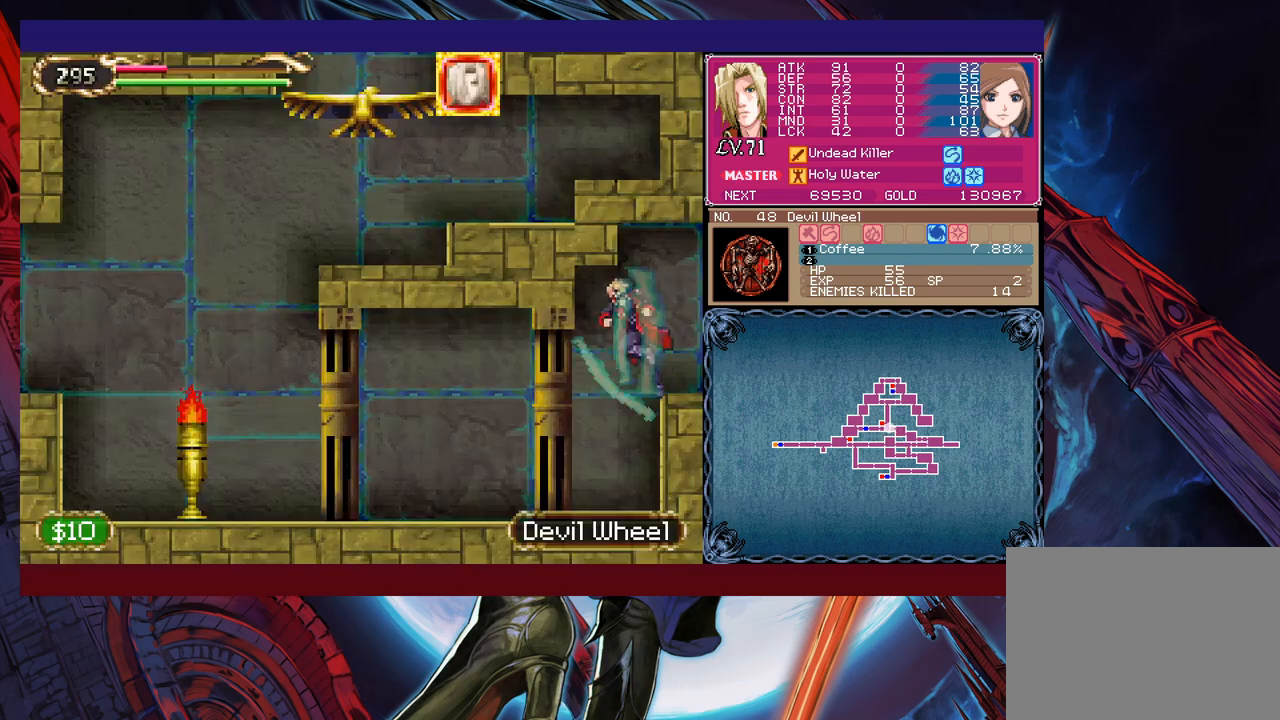
Gameplay with a controller (Xbox layout); each line is a JSON object with the inputs held at the frame after it. "events" lists button and stick changes between this image and that frame as [ms after this image, input, new state], when the widget could be followed in between. Not read: L2 R2 right_stick.
{"buttons": [], "left_stick": "left", "events": []}
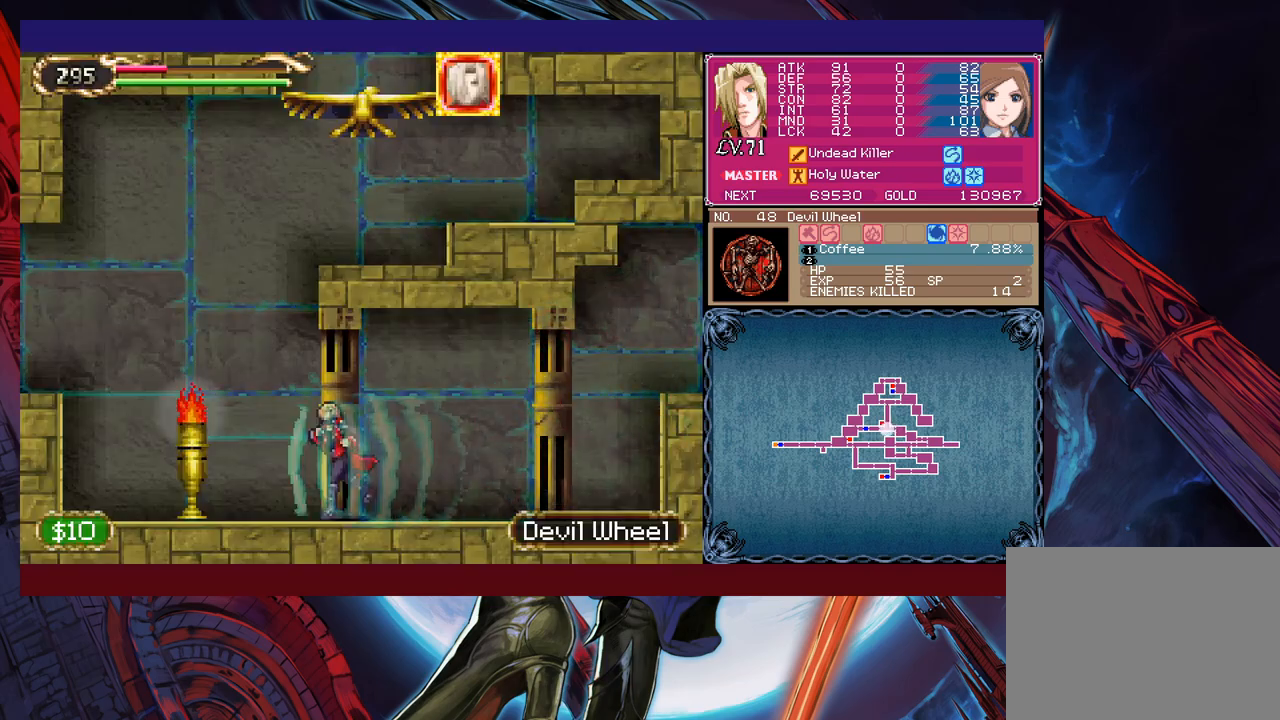
{"buttons": [], "left_stick": "left", "events": [[83, "B", "down"], [183, "B", "up"], [217, "left_stick", "up-right"], [233, "Y", "down"], [333, "Y", "up"], [483, "left_stick", "left"]]}
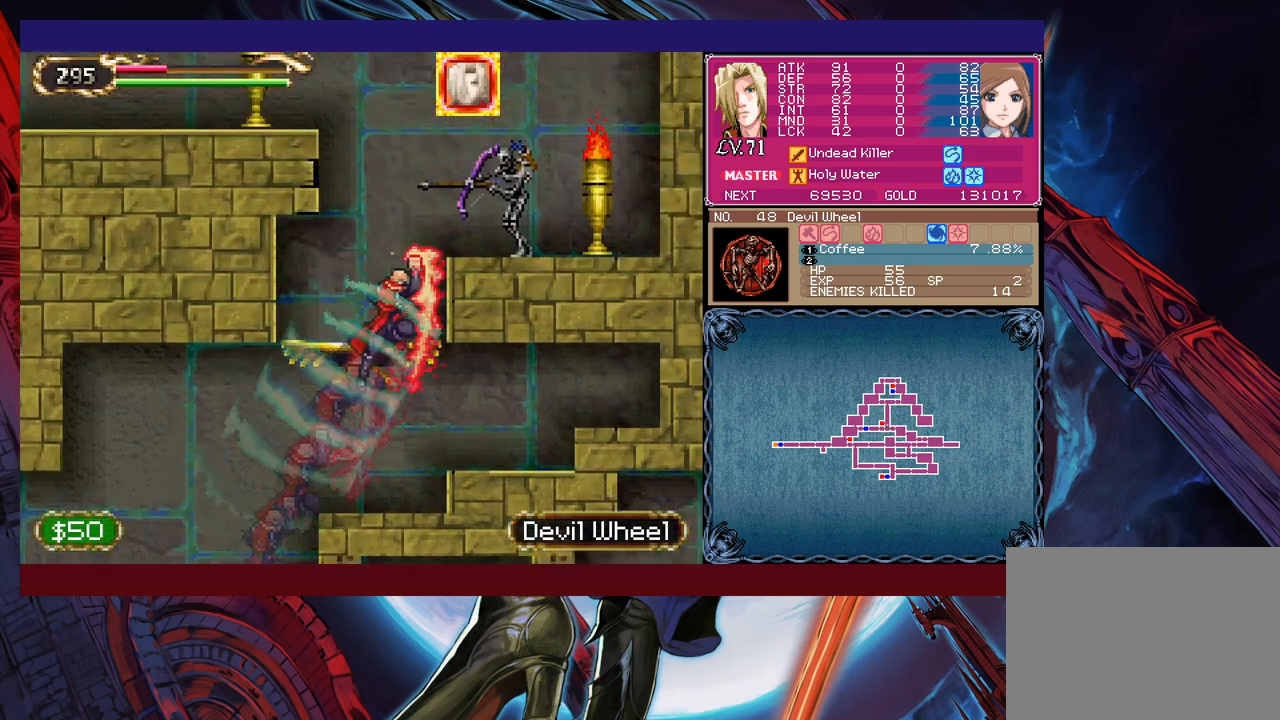
{"buttons": [], "left_stick": "down-left", "events": [[33, "left_stick", "down-left"], [117, "B", "down"], [133, "B", "up"], [233, "B", "down"], [333, "B", "up"]]}
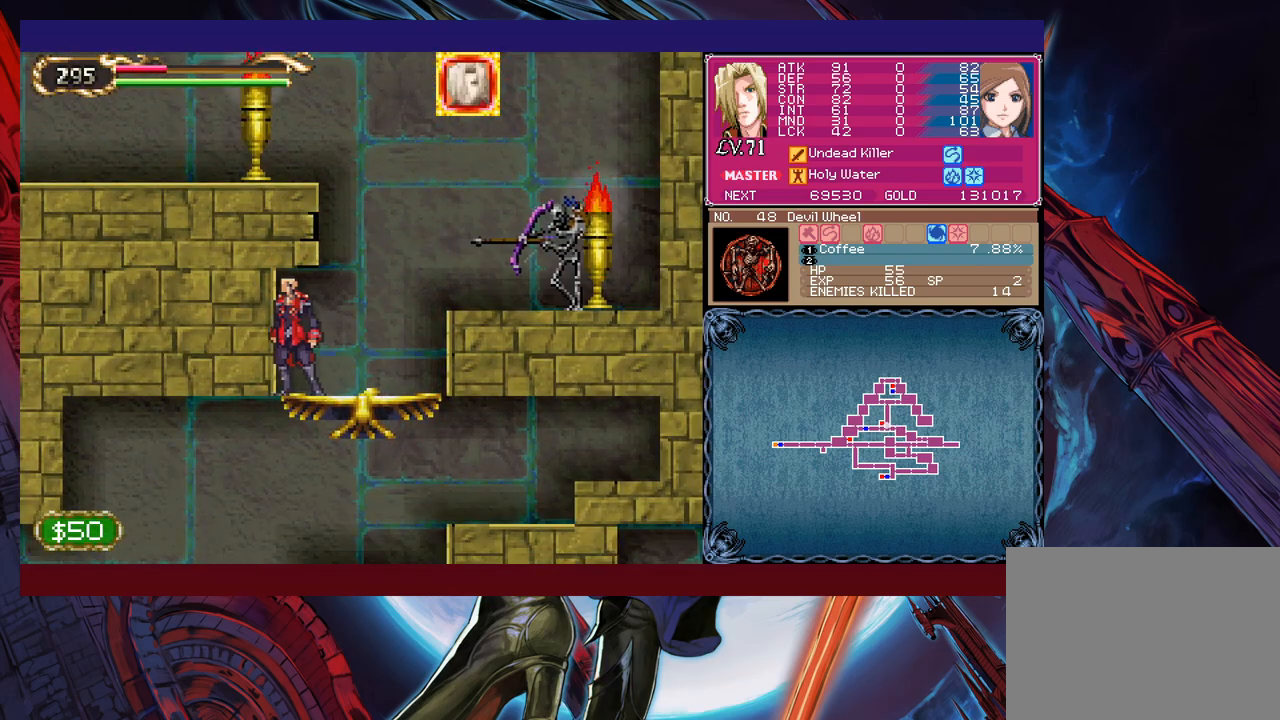
{"buttons": ["X"], "left_stick": "up-right", "events": [[33, "left_stick", "up"], [83, "left_stick", "up-right"], [133, "B", "down"], [233, "B", "up"], [433, "X", "down"]]}
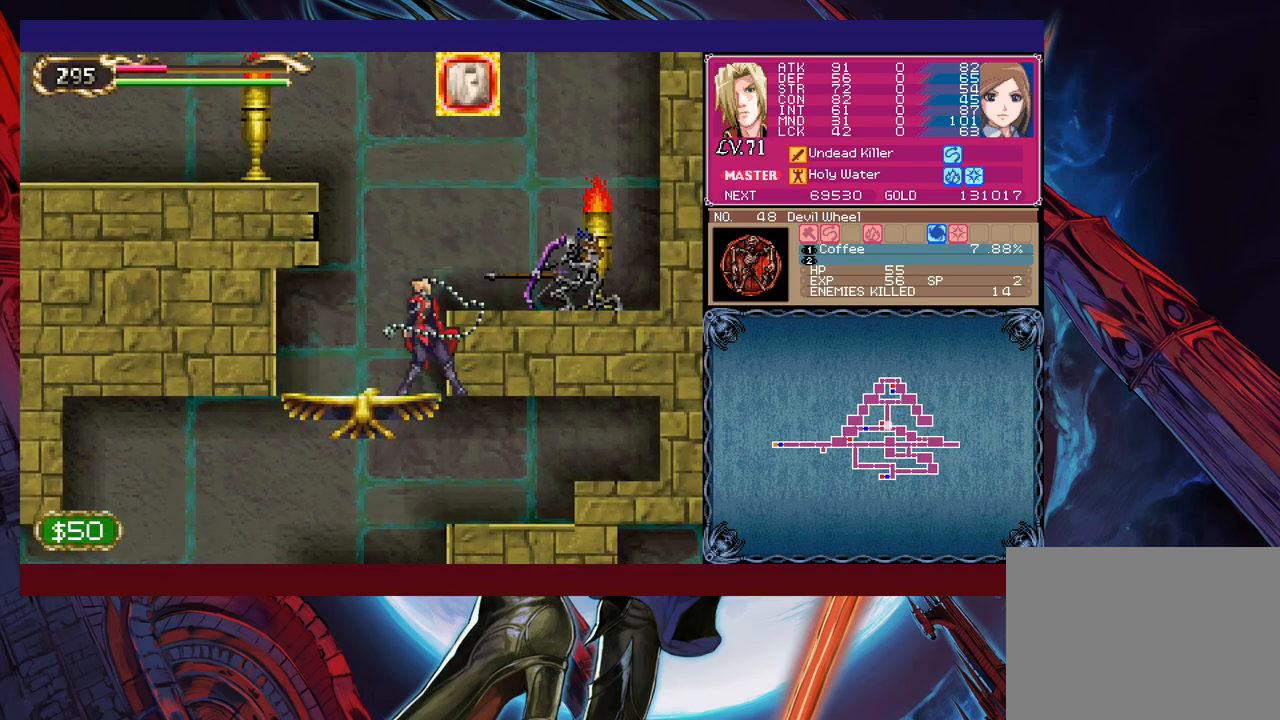
{"buttons": [], "left_stick": "center", "events": [[33, "left_stick", "center"], [83, "X", "up"]]}
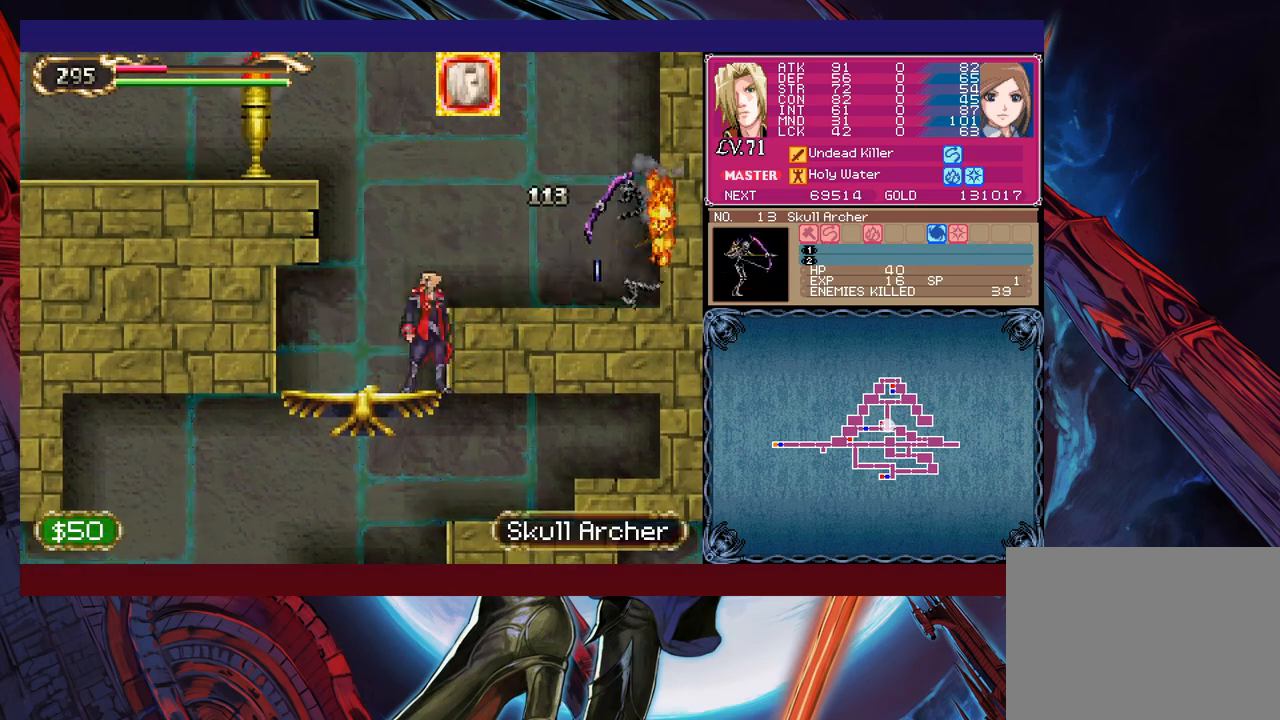
{"buttons": [], "left_stick": "left", "events": [[17, "B", "down"], [233, "B", "up"], [233, "left_stick", "left"], [283, "B", "down"], [433, "B", "up"]]}
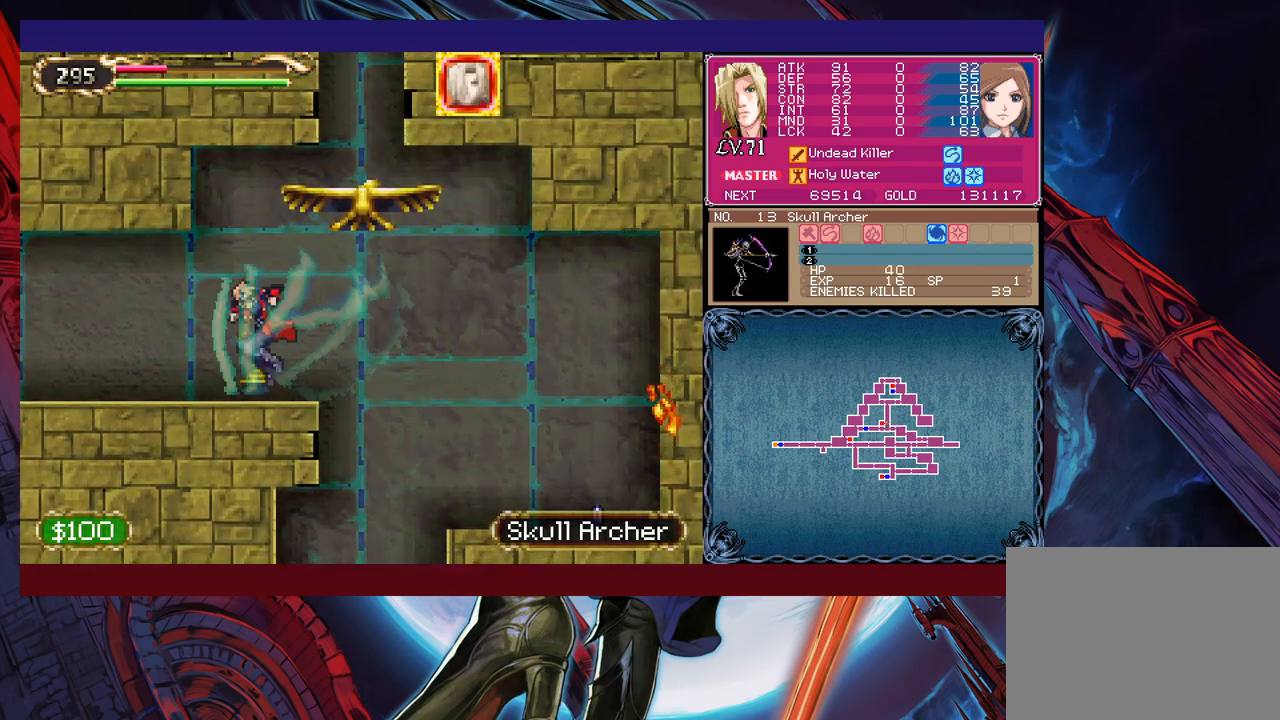
{"buttons": ["A"], "left_stick": "center", "events": [[33, "START", "down"], [83, "START", "up"], [133, "left_stick", "center"], [267, "A", "down"], [317, "A", "up"], [383, "A", "down"], [417, "A", "up"], [433, "A", "down"]]}
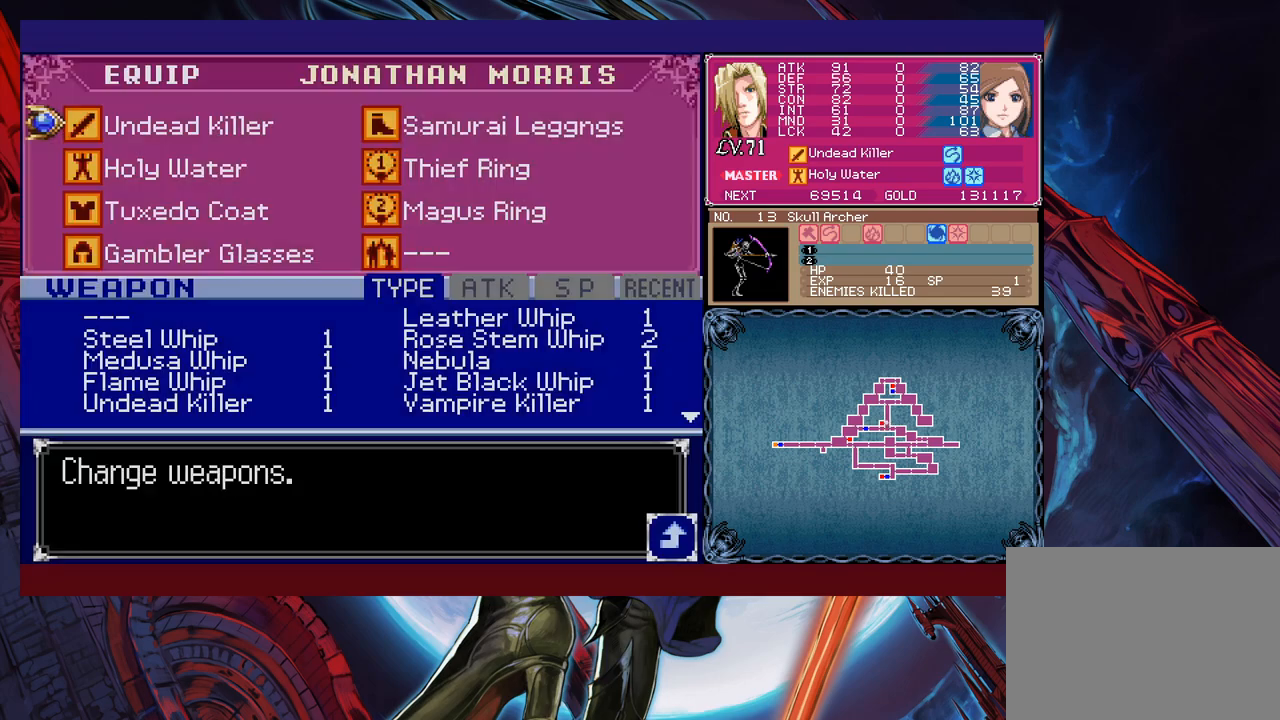
{"buttons": ["A"], "left_stick": "center", "events": [[33, "A", "up"], [133, "A", "down"], [233, "A", "up"], [383, "left_stick", "right"], [433, "A", "down"], [483, "left_stick", "center"]]}
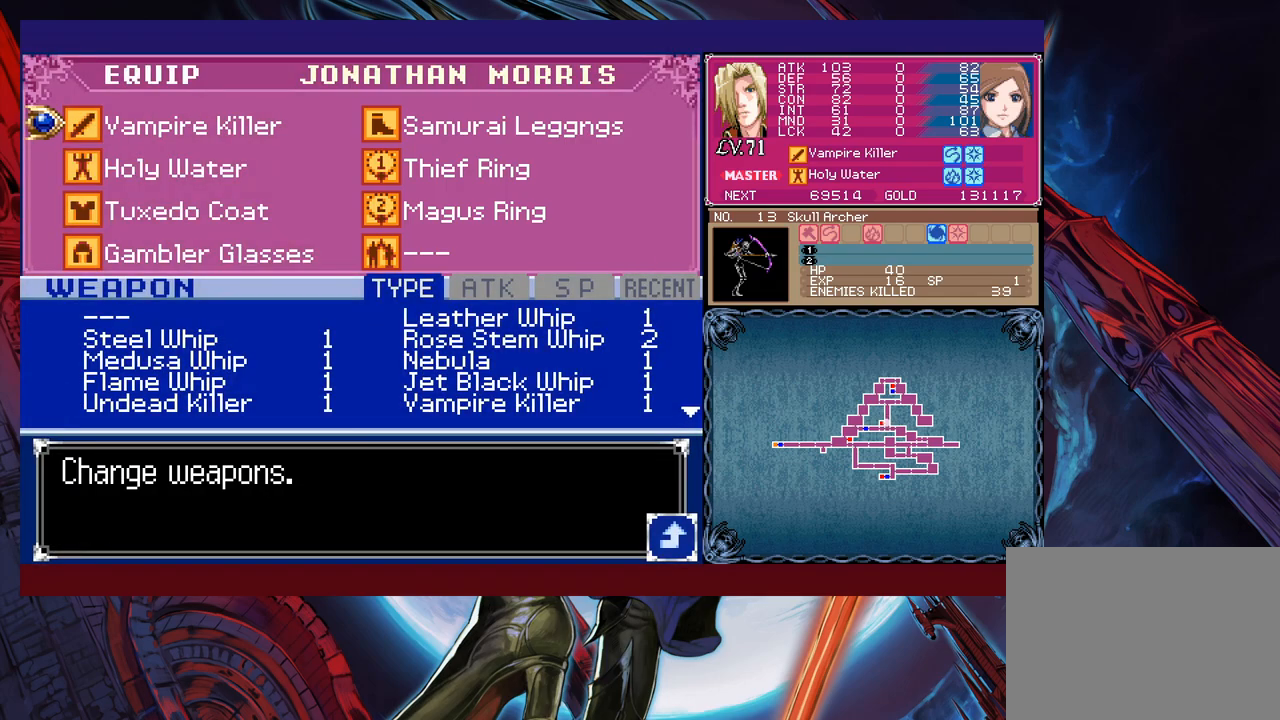
{"buttons": [], "left_stick": "left", "events": [[33, "A", "up"], [167, "B", "down"], [267, "left_stick", "left"], [333, "B", "up"], [417, "B", "down"], [433, "B", "up"]]}
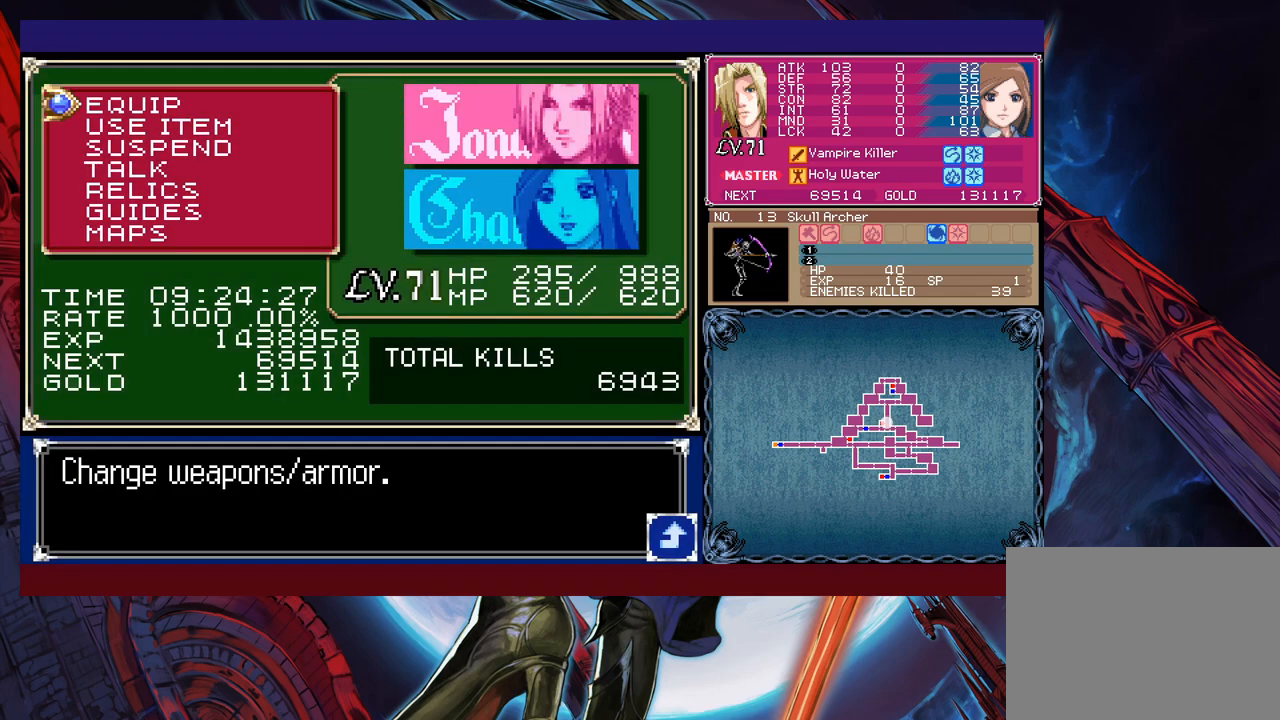
{"buttons": [], "left_stick": "left", "events": [[17, "B", "down"], [83, "B", "up"], [117, "B", "down"], [233, "B", "up"]]}
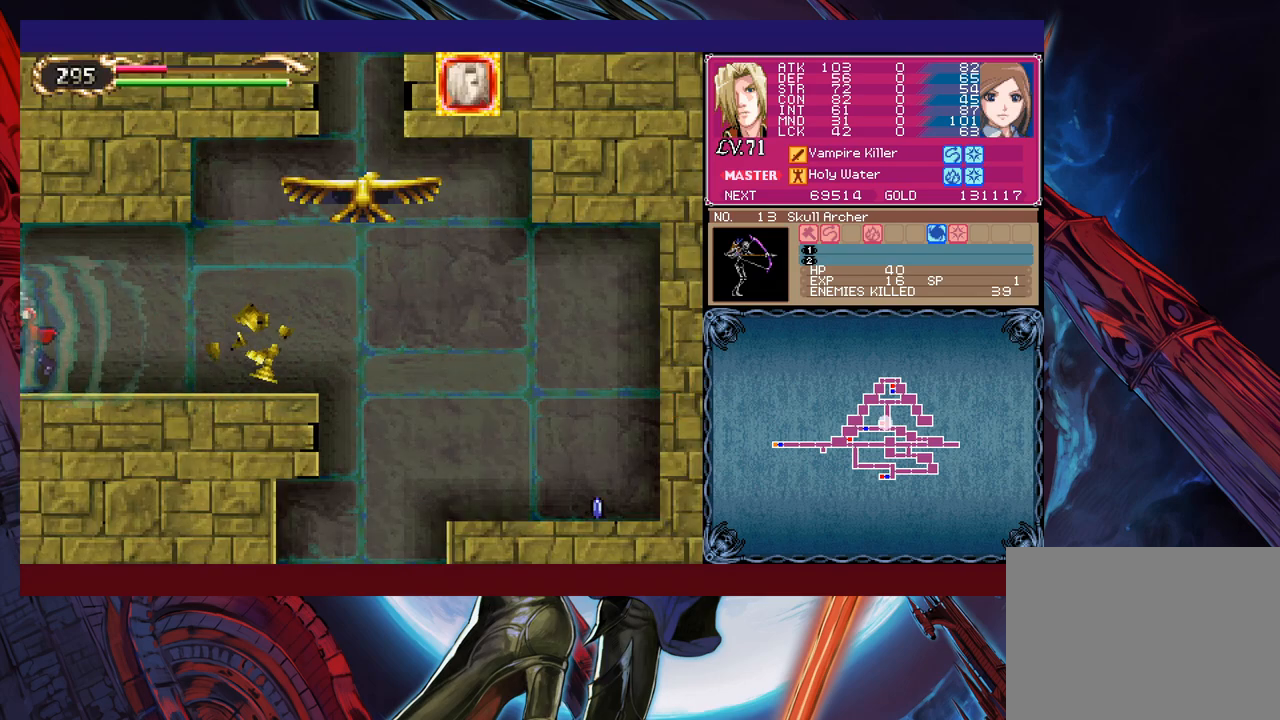
{"buttons": [], "left_stick": "left", "events": []}
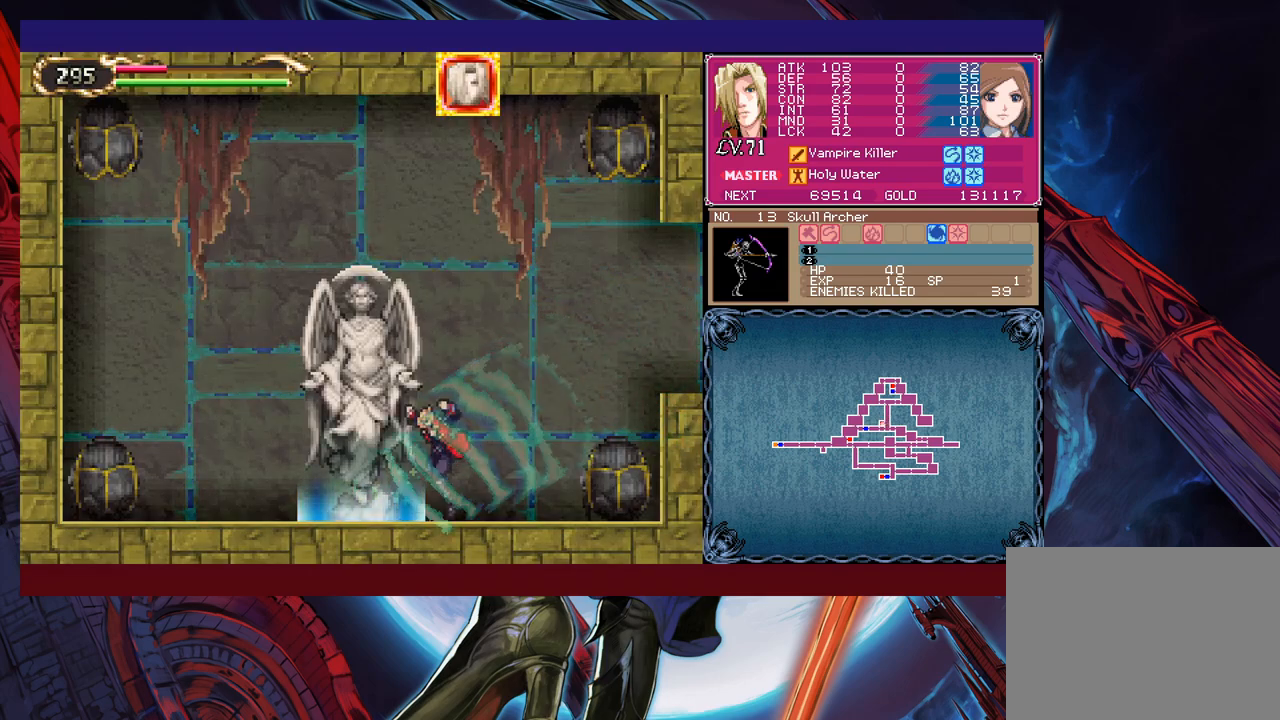
{"buttons": [], "left_stick": "center", "events": [[133, "left_stick", "center"]]}
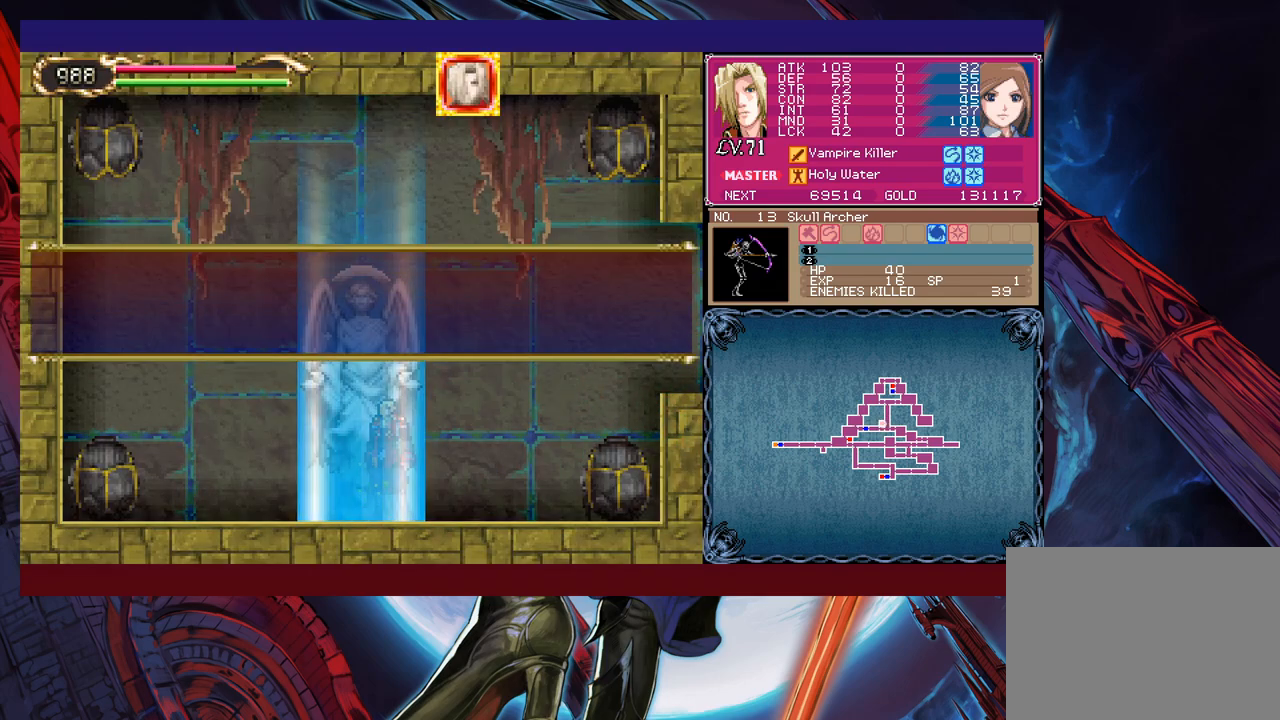
{"buttons": [], "left_stick": "center", "events": [[183, "left_stick", "left"], [267, "A", "down"], [283, "left_stick", "center"], [317, "A", "up"]]}
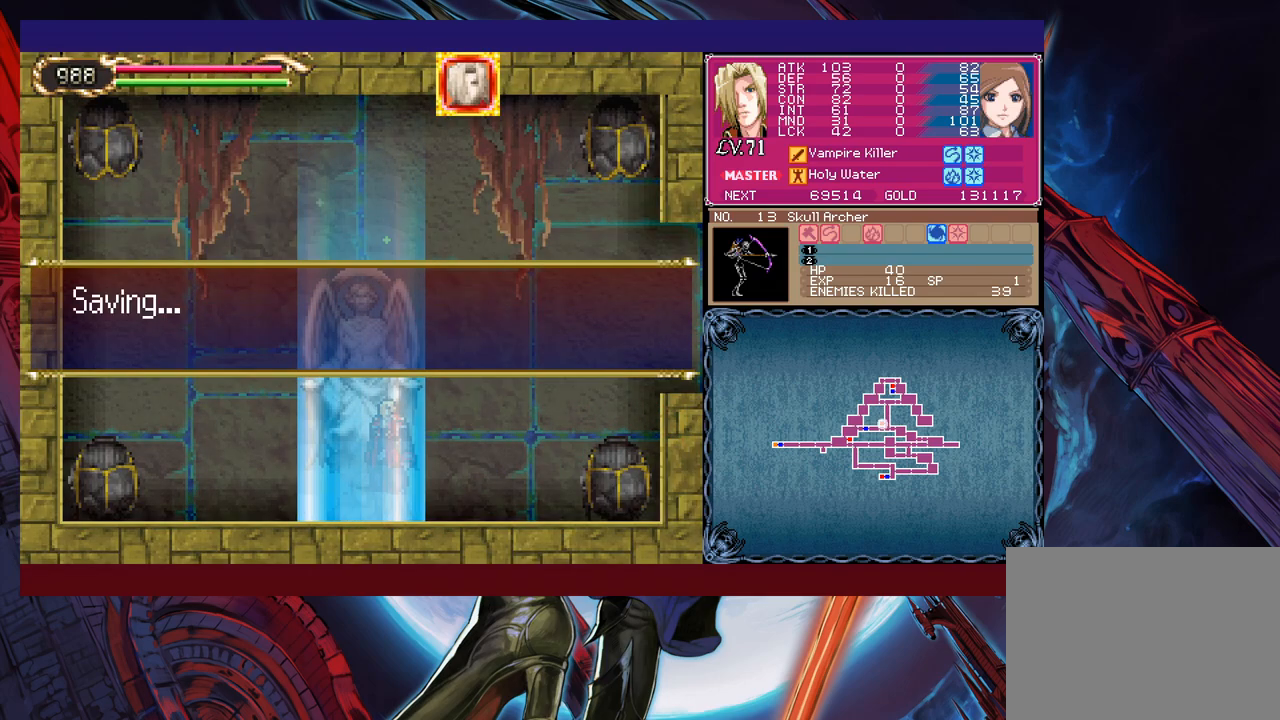
{"buttons": [], "left_stick": "center", "events": [[17, "A", "down"], [67, "A", "up"], [133, "A", "down"], [167, "A", "up"], [233, "A", "down"], [317, "A", "up"]]}
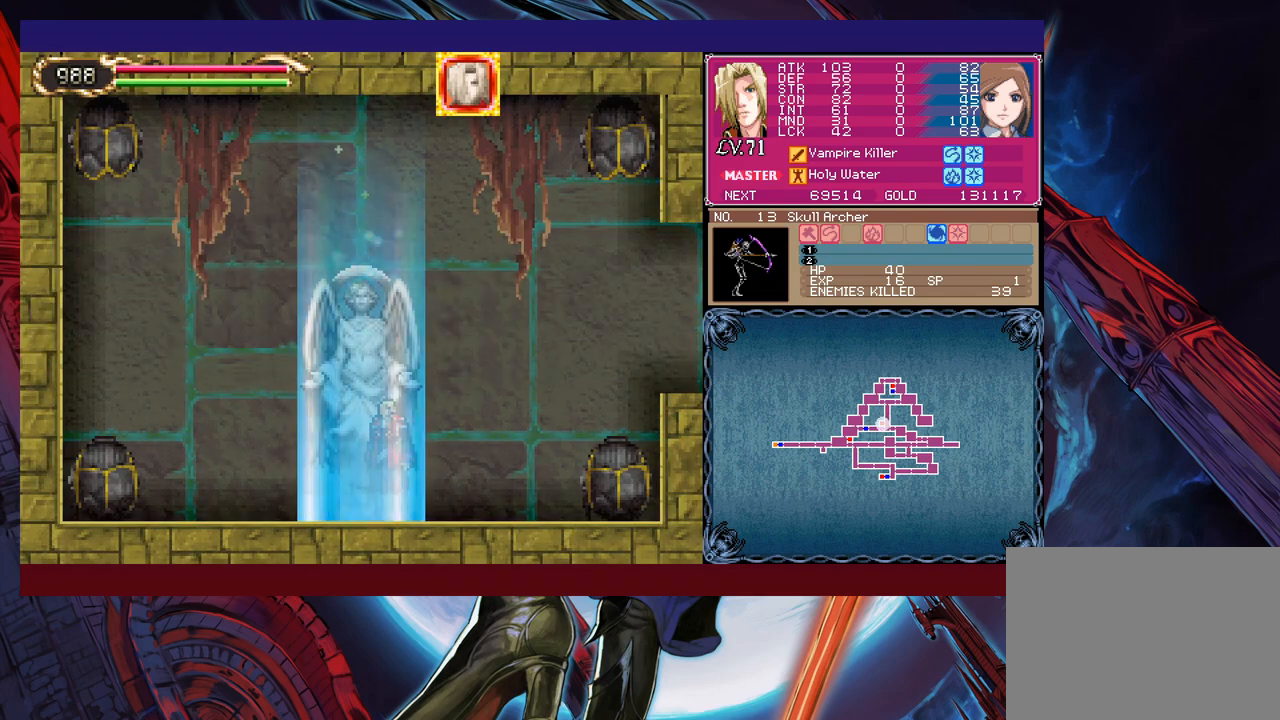
{"buttons": [], "left_stick": "right", "events": [[183, "left_stick", "right"]]}
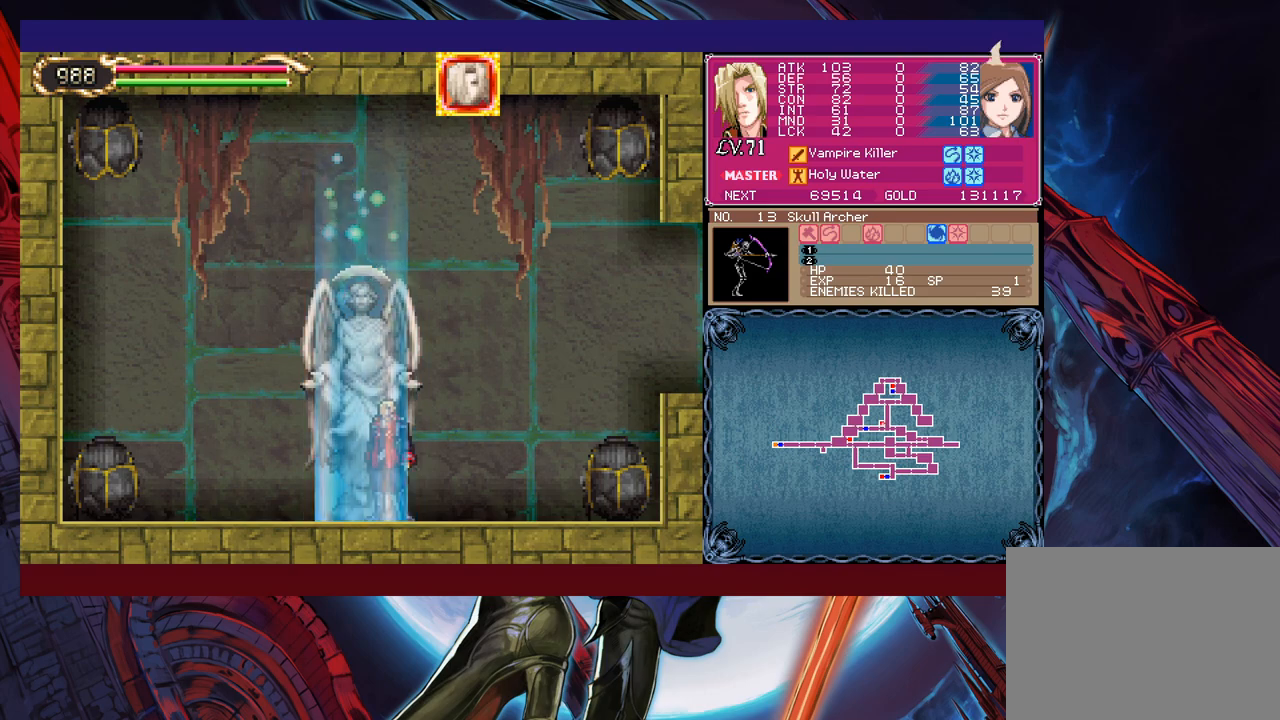
{"buttons": [], "left_stick": "right", "events": [[33, "left_stick", "center"], [283, "left_stick", "right"]]}
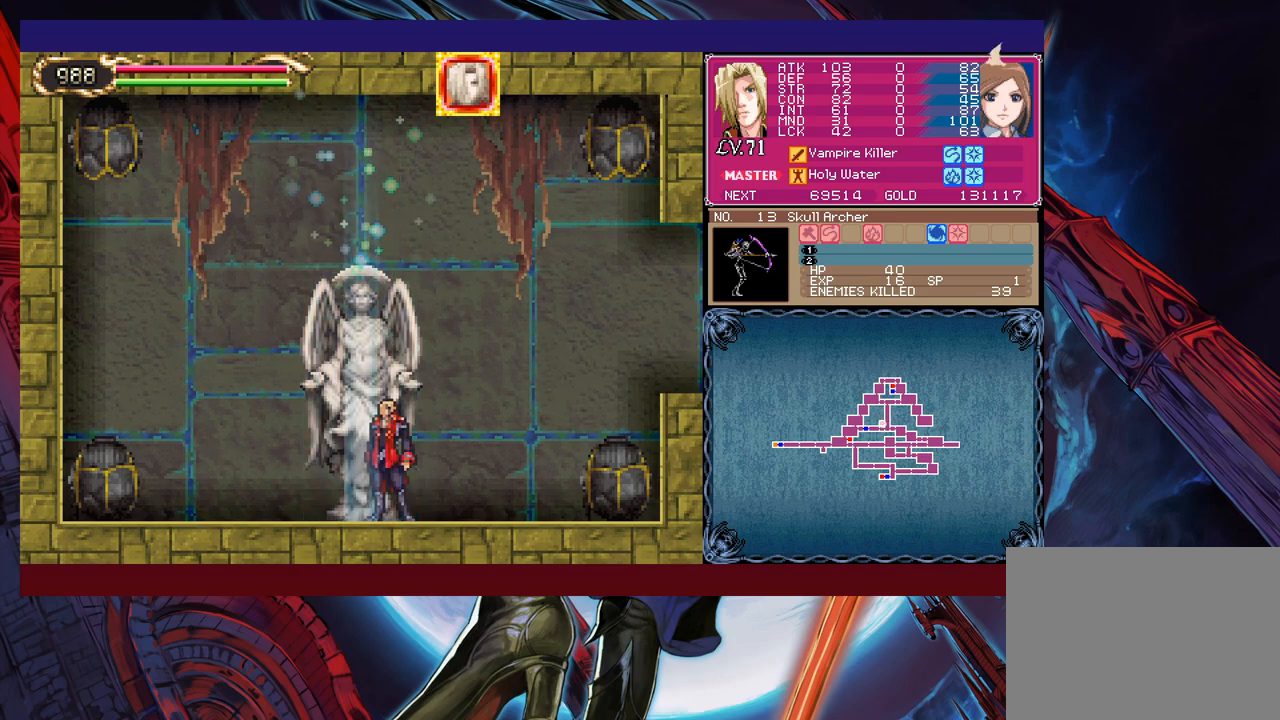
{"buttons": ["X"], "left_stick": "up-right", "events": [[283, "L1", "down"], [333, "left_stick", "up-right"], [383, "L1", "up"], [433, "X", "down"]]}
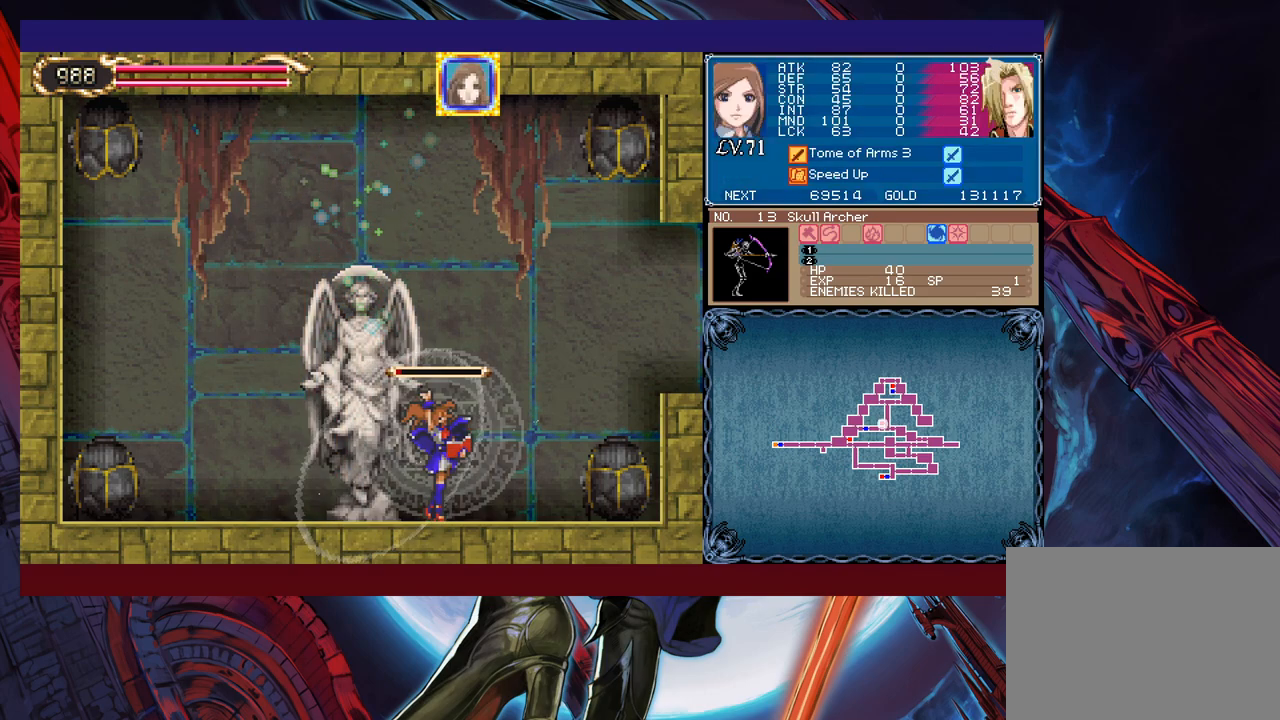
{"buttons": ["A", "X"], "left_stick": "center", "events": [[333, "left_stick", "center"], [433, "A", "down"]]}
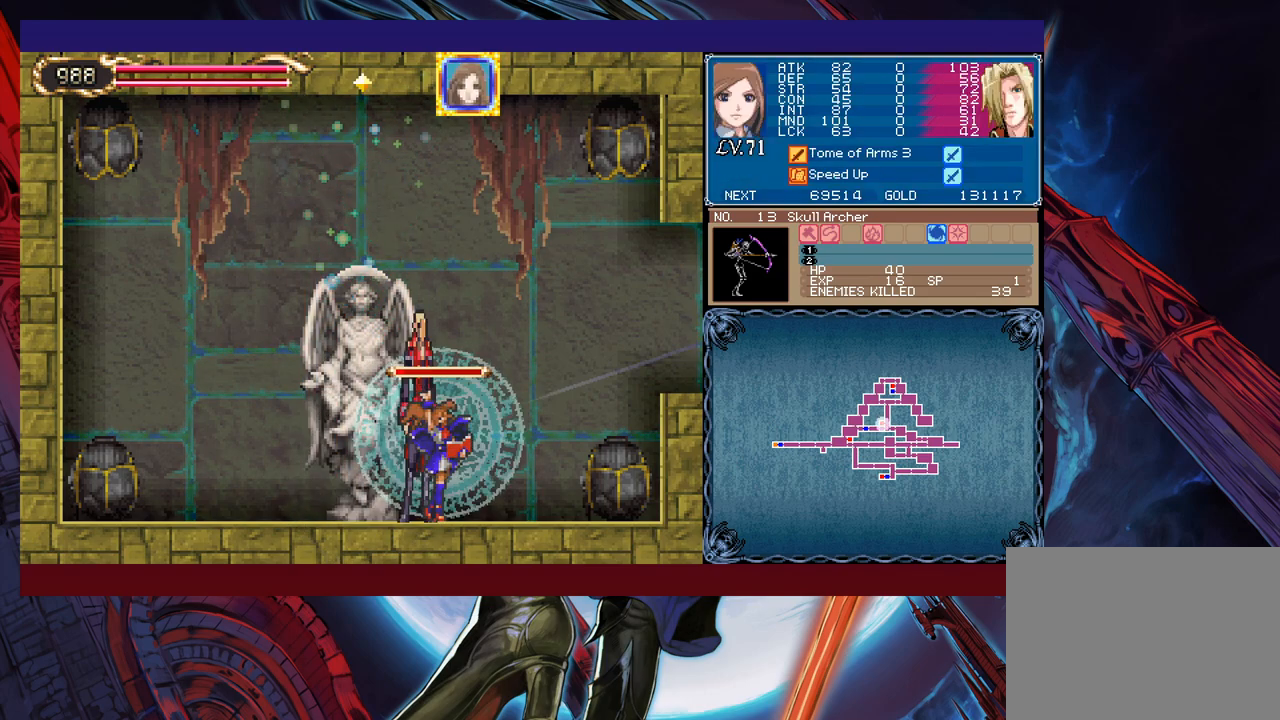
{"buttons": ["X"], "left_stick": "right", "events": [[33, "A", "up"], [233, "left_stick", "right"]]}
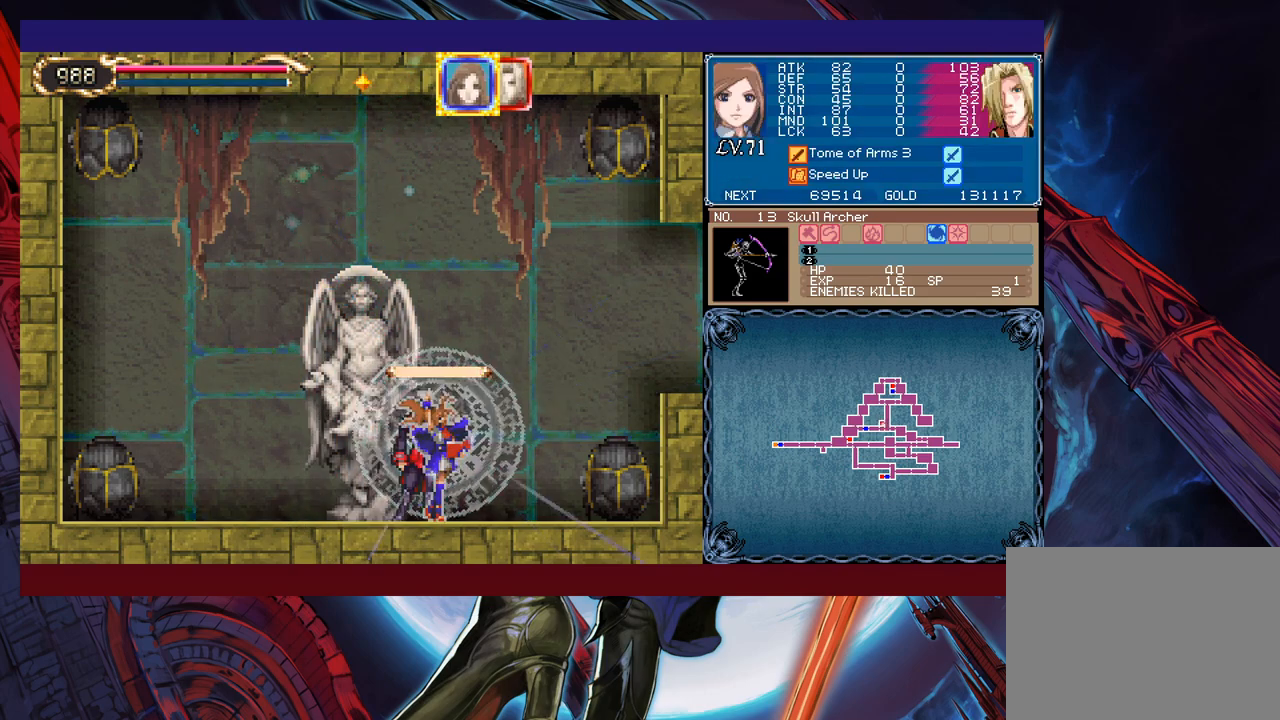
{"buttons": [], "left_stick": "right", "events": [[17, "L1", "down"], [117, "L1", "up"], [217, "X", "up"]]}
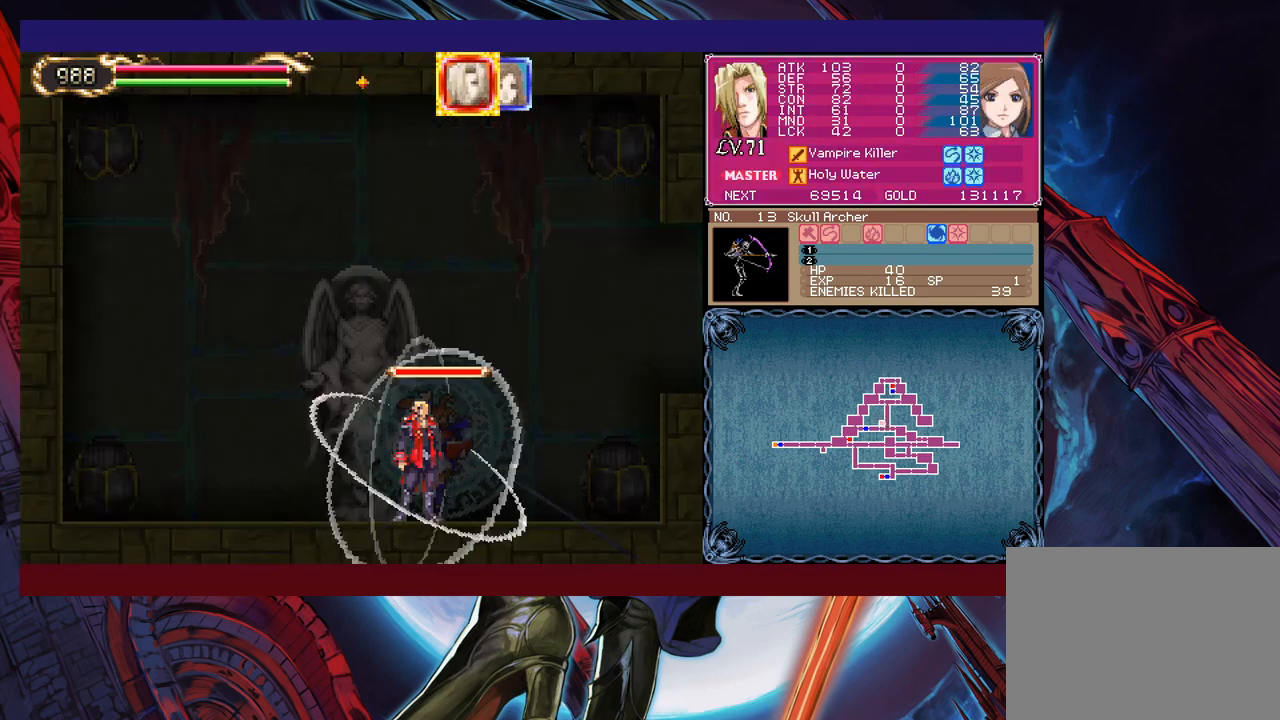
{"buttons": ["B"], "left_stick": "down-right", "events": [[83, "A", "down"], [283, "A", "up"], [333, "B", "down"], [367, "left_stick", "down-right"], [417, "B", "up"], [433, "B", "down"]]}
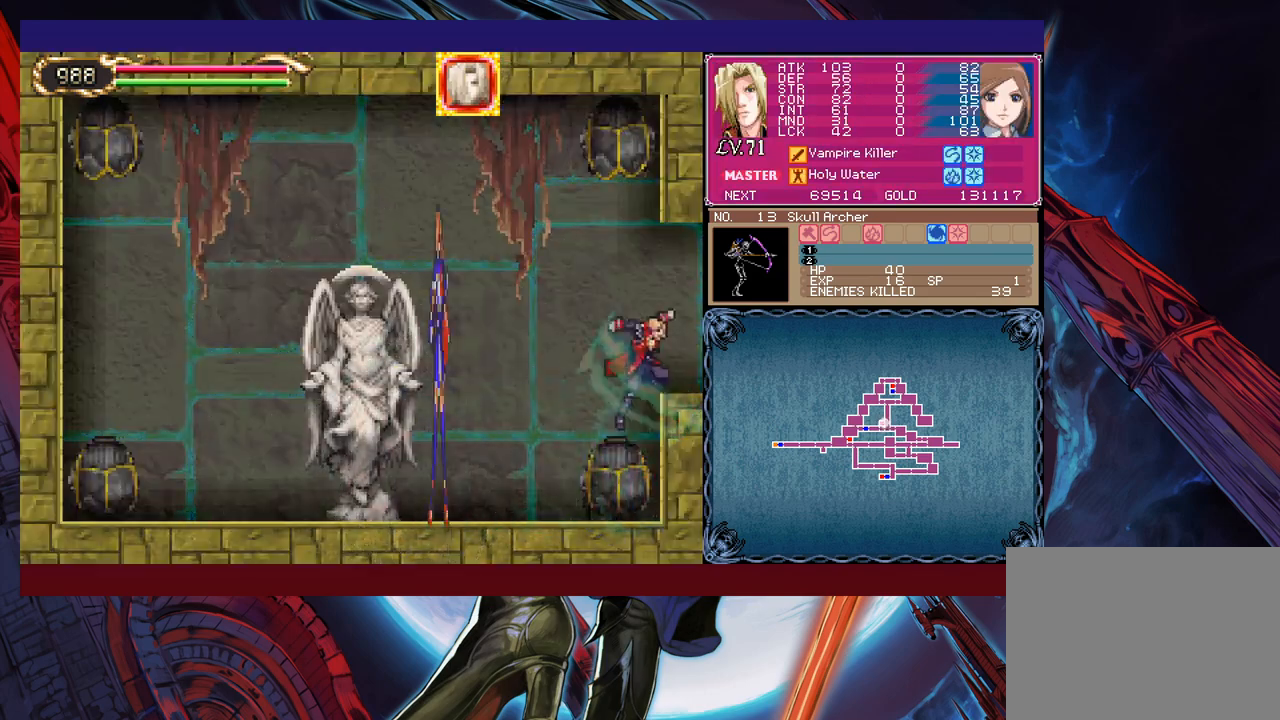
{"buttons": ["B"], "left_stick": "right", "events": [[83, "left_stick", "right"], [133, "B", "up"], [283, "B", "down"]]}
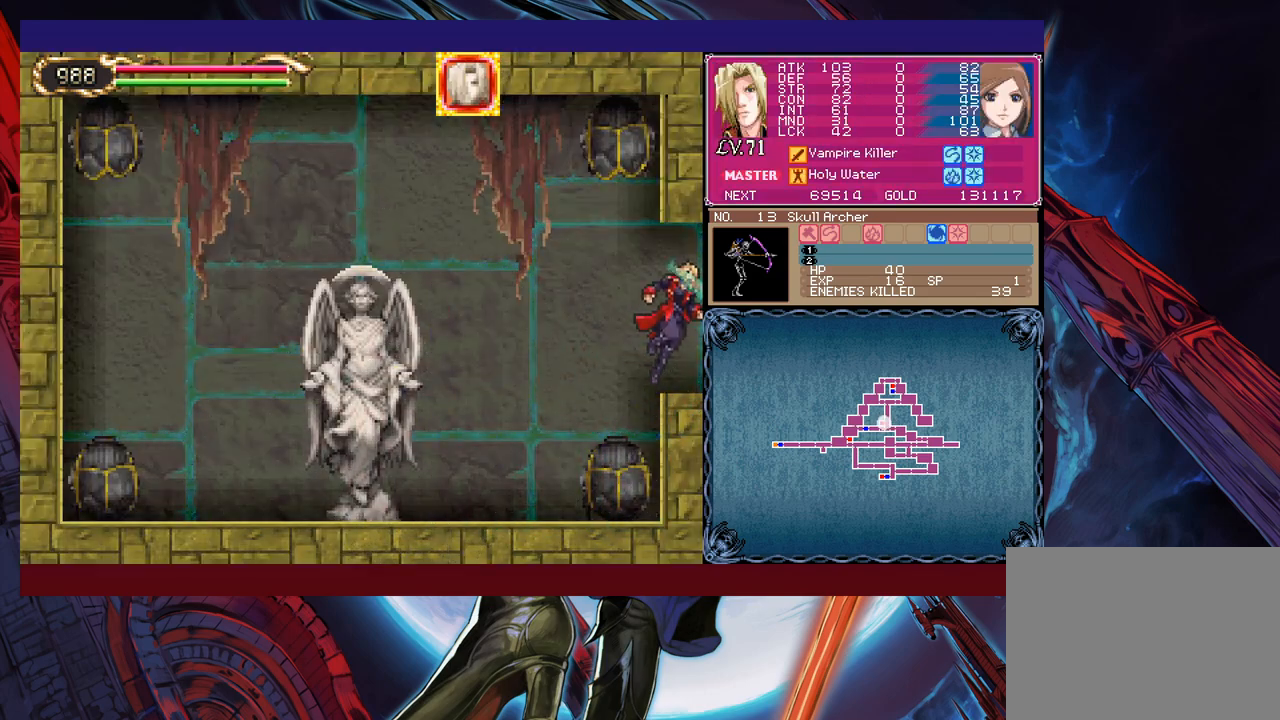
{"buttons": [], "left_stick": "right", "events": [[67, "B", "up"], [367, "Y", "down"], [467, "Y", "up"]]}
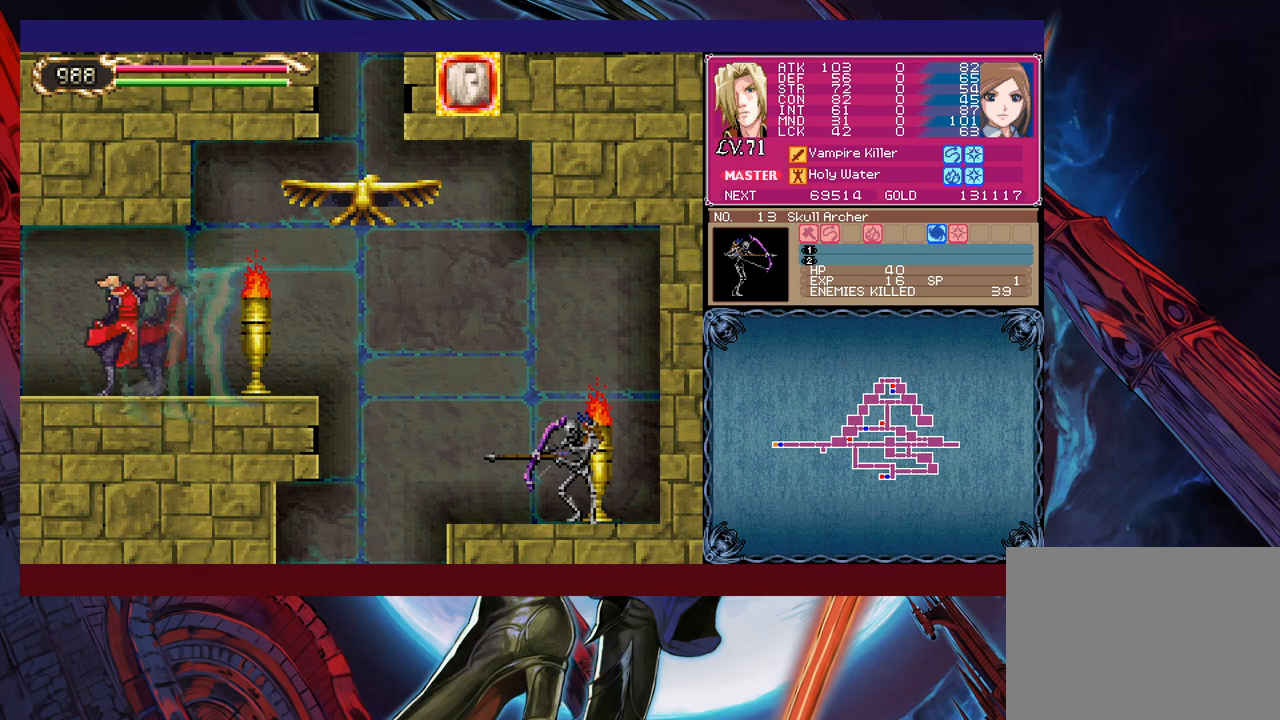
{"buttons": [], "left_stick": "up-right", "events": [[33, "left_stick", "up-right"], [333, "B", "down"], [433, "B", "up"]]}
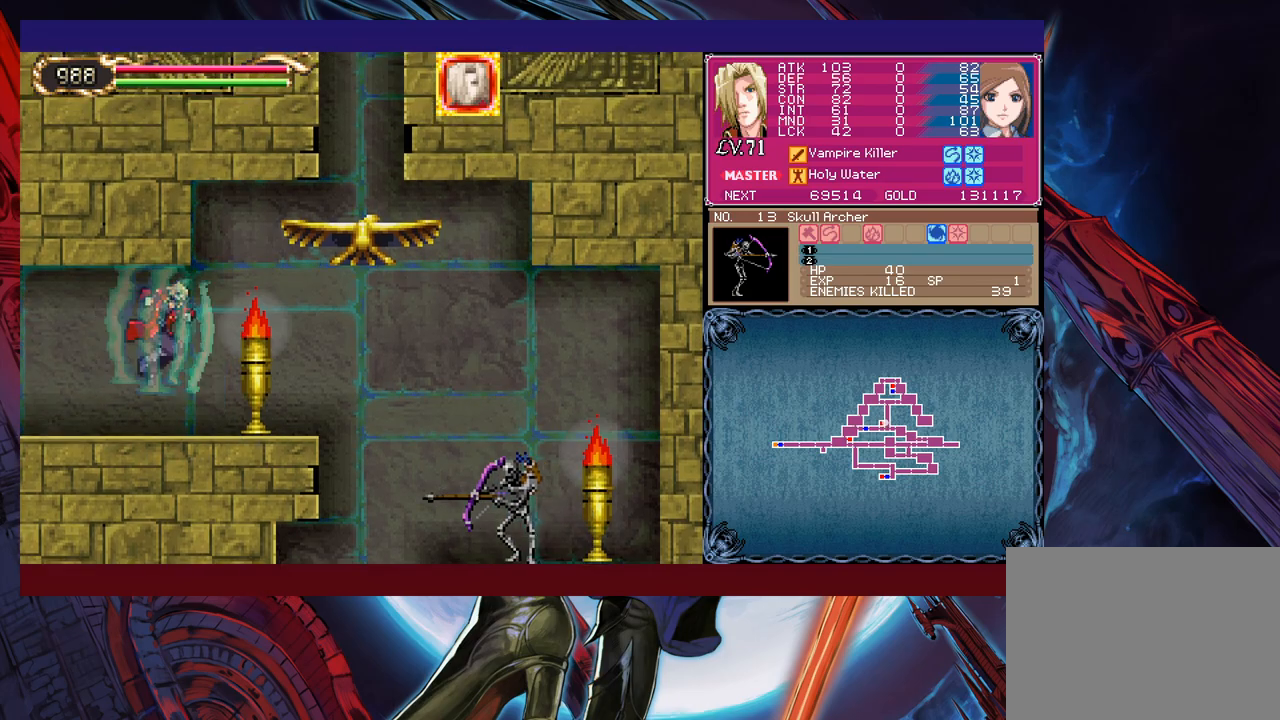
{"buttons": ["Y"], "left_stick": "up", "events": [[133, "Y", "down"], [233, "Y", "up"], [317, "Y", "down"], [433, "Y", "up"], [433, "left_stick", "up"], [467, "Y", "down"]]}
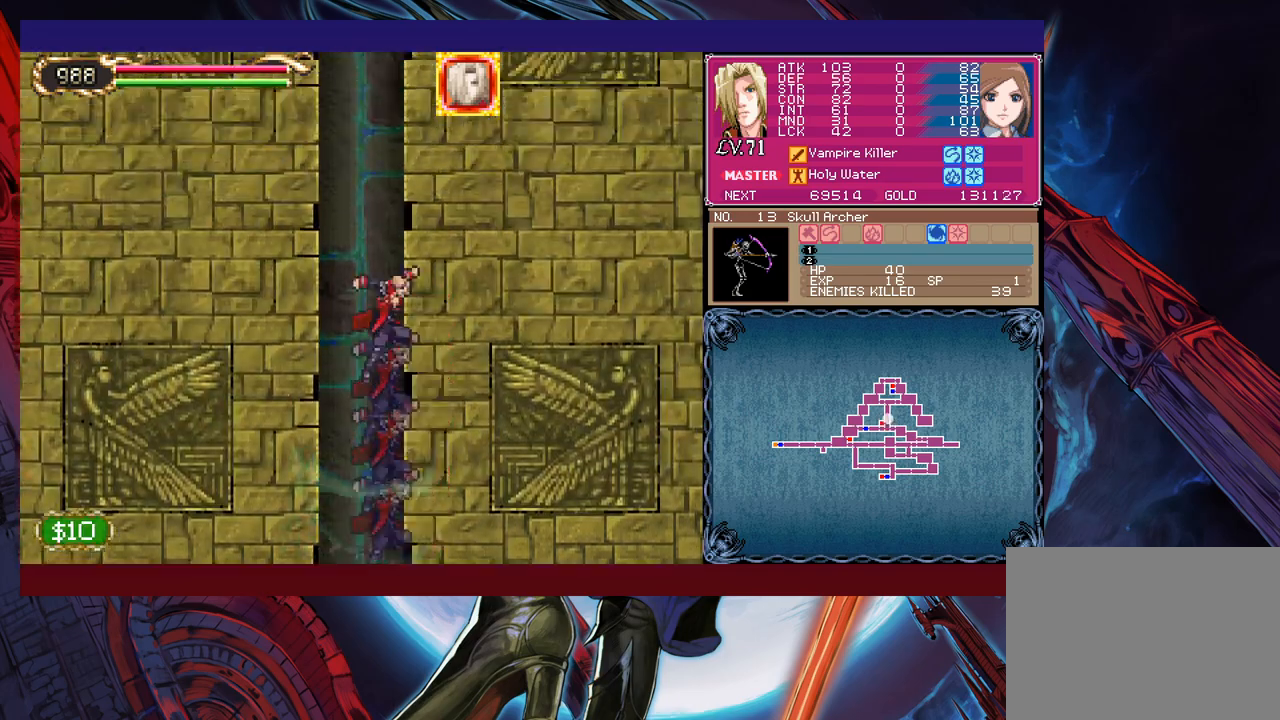
{"buttons": [], "left_stick": "up", "events": [[33, "Y", "up"], [133, "Y", "down"], [183, "Y", "up"], [283, "Y", "down"], [333, "Y", "up"], [433, "Y", "down"], [483, "Y", "up"]]}
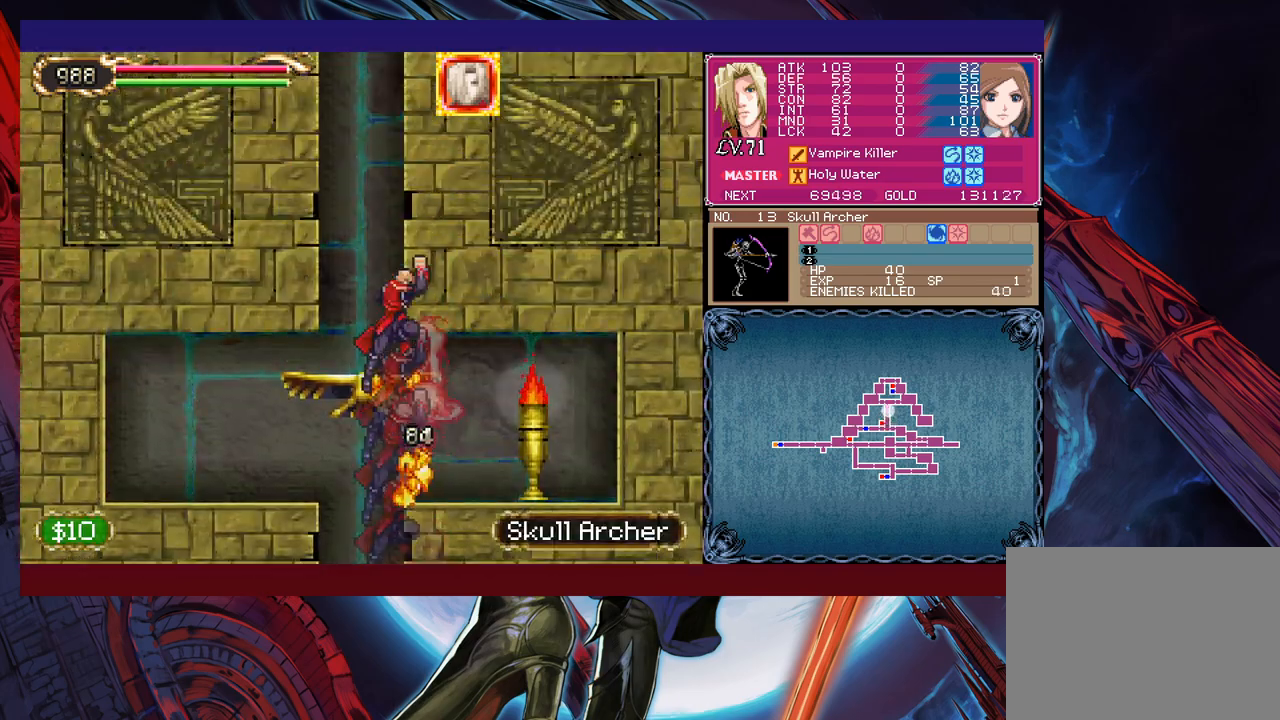
{"buttons": [], "left_stick": "up", "events": [[83, "Y", "down"], [167, "Y", "up"], [233, "Y", "down"], [333, "Y", "up"], [383, "Y", "down"], [483, "Y", "up"]]}
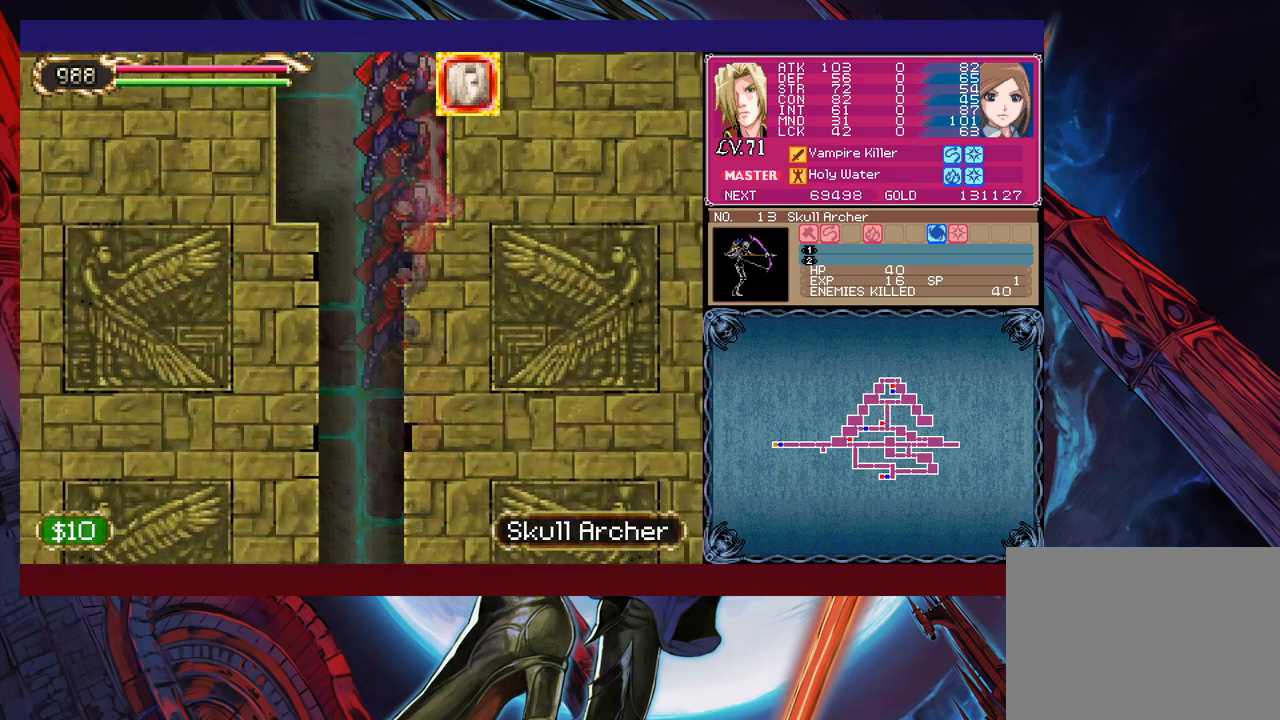
{"buttons": [], "left_stick": "down-right", "events": [[67, "Y", "down"], [133, "Y", "up"], [183, "Y", "down"], [283, "Y", "up"], [367, "Y", "down"], [433, "Y", "up"], [483, "left_stick", "down-right"]]}
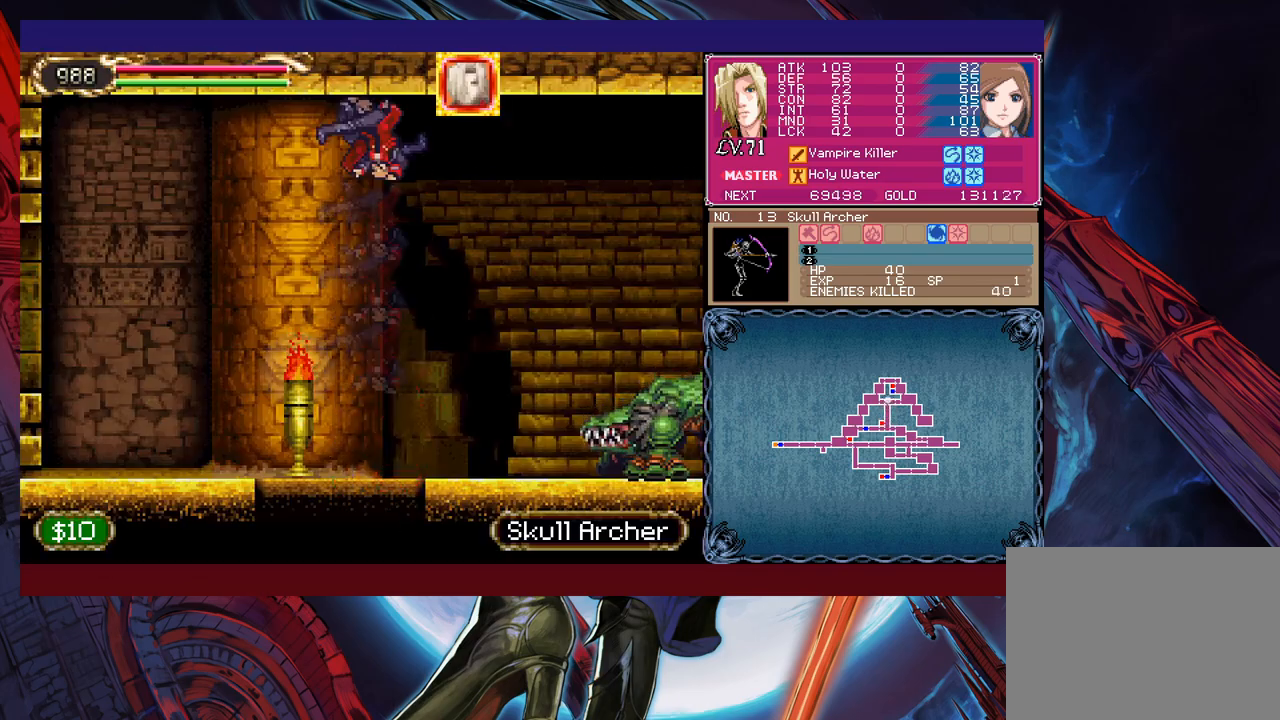
{"buttons": ["X"], "left_stick": "center", "events": [[17, "X", "down"], [33, "X", "up"], [133, "B", "down"], [217, "B", "up"], [333, "left_stick", "center"], [433, "X", "down"]]}
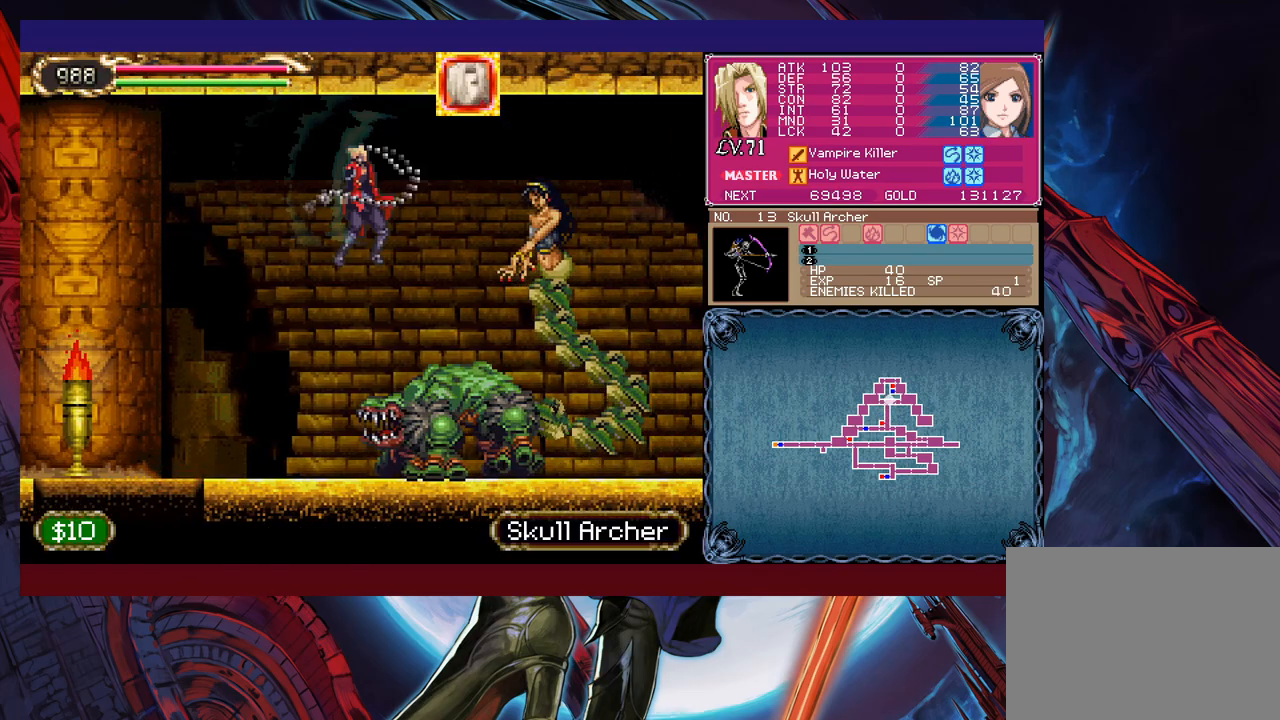
{"buttons": [], "left_stick": "center", "events": [[233, "X", "up"], [383, "X", "down"], [433, "X", "up"]]}